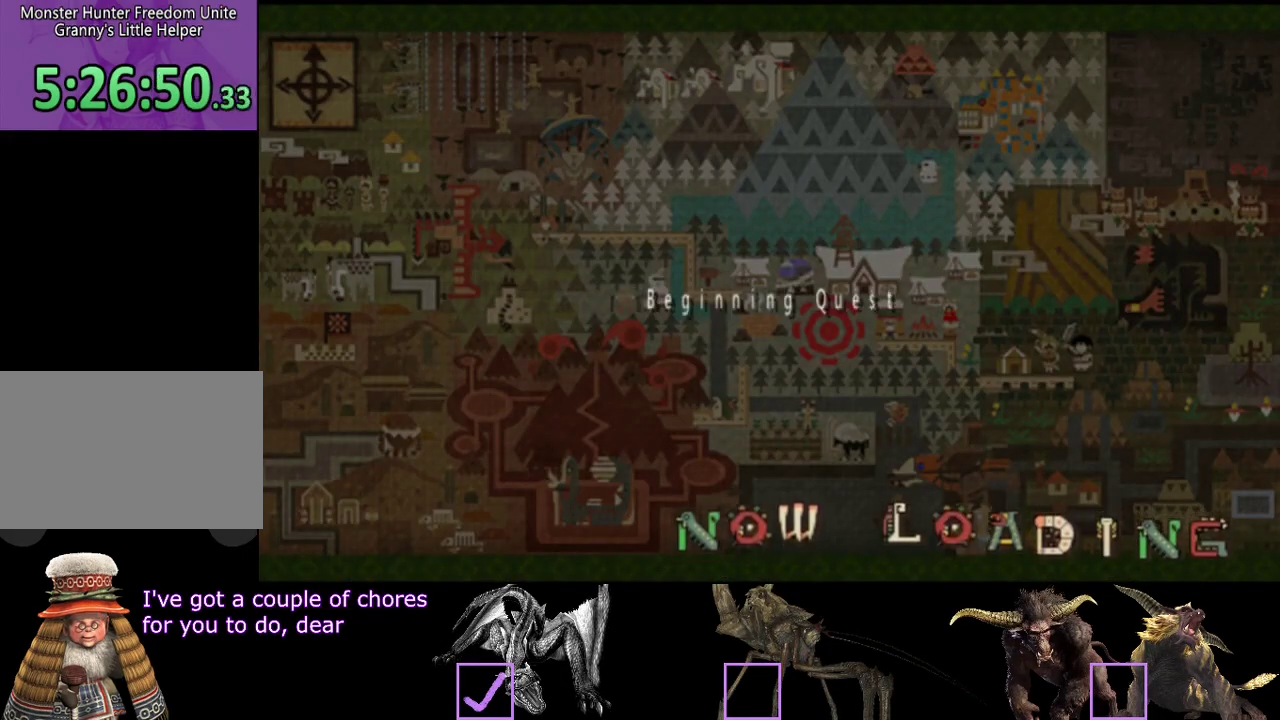
Gameplay with a controller (PlayStation layout); each line is a JSON object with the inputs held at the frame after it. "events" lists button and stick changes between this image and that frame as [ms after this image, input, new state], when the widget could be followed in between. Not read: L3 R3.
{"buttons": ["R2"], "left_stick": "up", "right_stick": "right", "events": []}
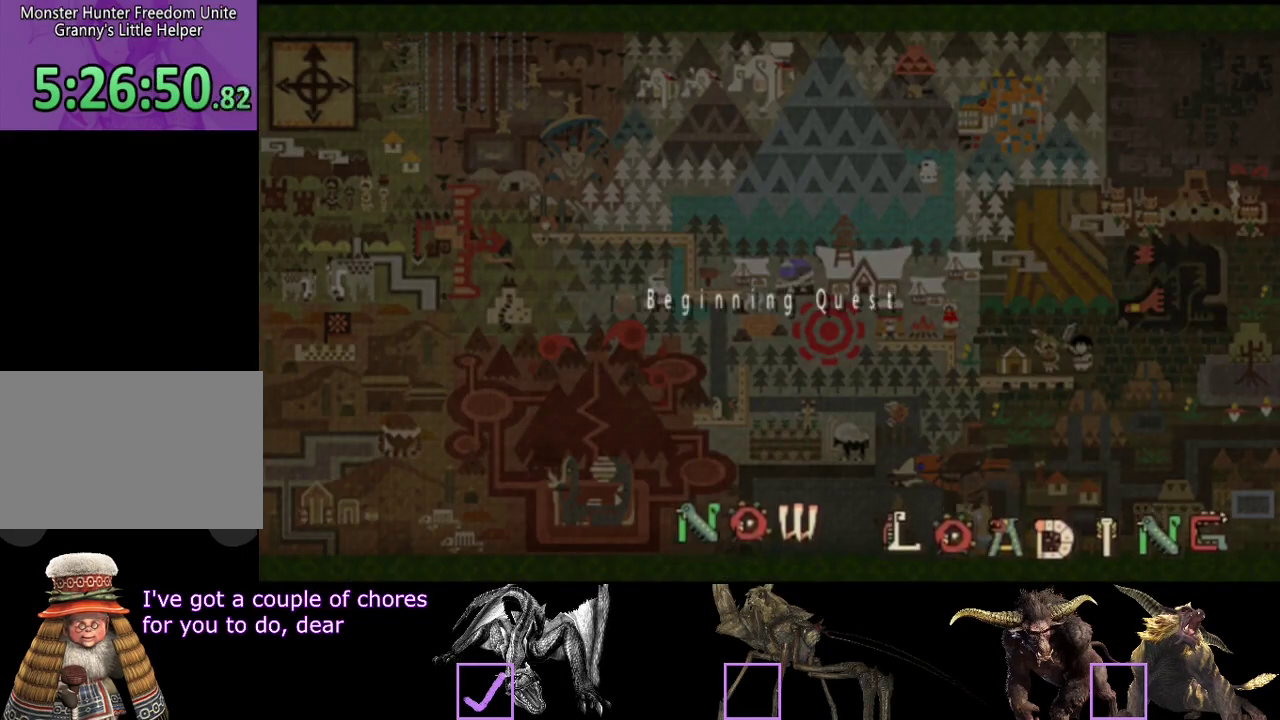
{"buttons": ["R2"], "left_stick": "up", "right_stick": "down-right", "events": [[367, "right_stick", "down-right"]]}
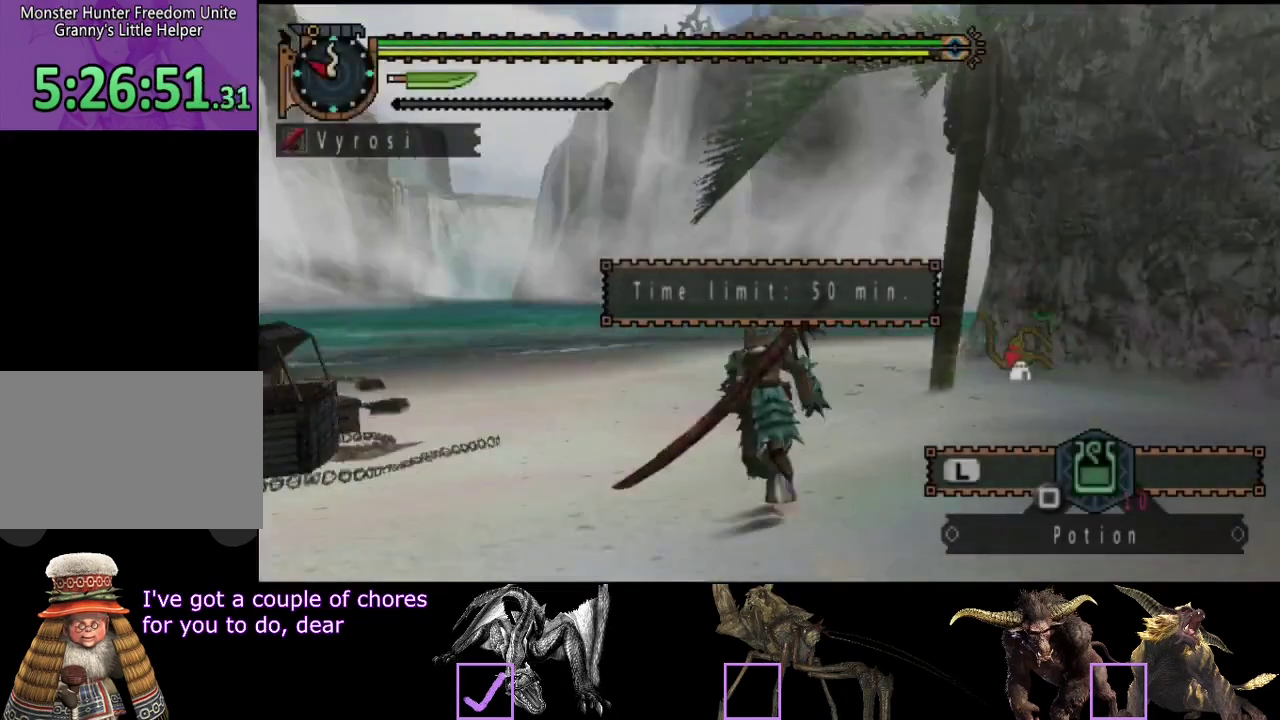
{"buttons": ["R2"], "left_stick": "up-left", "right_stick": "right", "events": [[17, "left_stick", "up-left"], [133, "right_stick", "center"], [450, "right_stick", "right"]]}
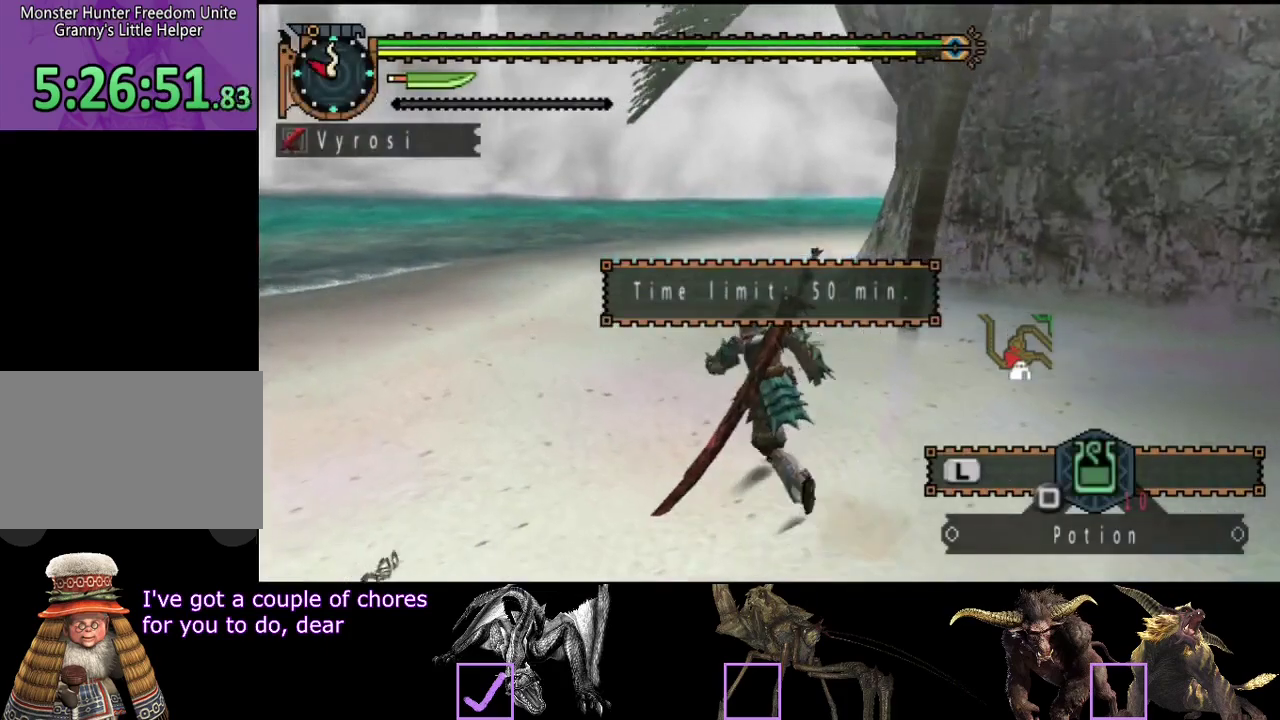
{"buttons": ["R2"], "left_stick": "up-left", "right_stick": "center", "events": [[83, "right_stick", "center"], [317, "right_stick", "right"], [450, "right_stick", "center"]]}
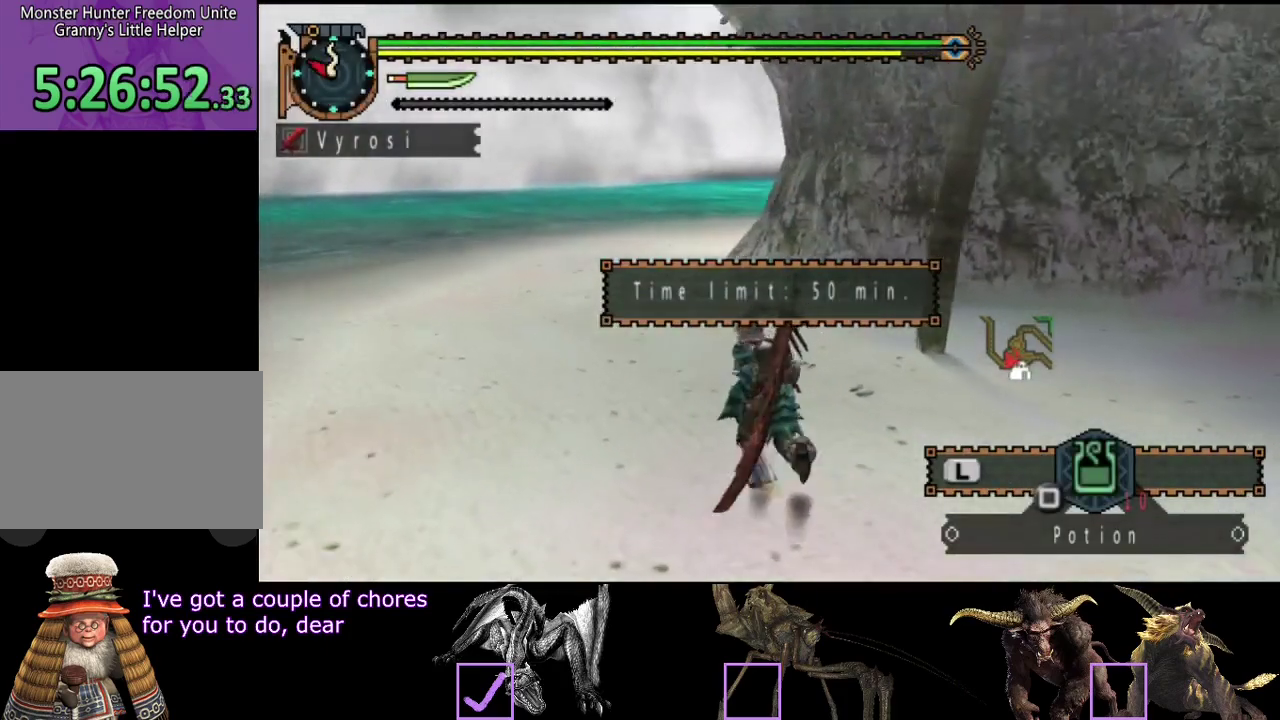
{"buttons": ["R2"], "left_stick": "up-left", "right_stick": "center", "events": []}
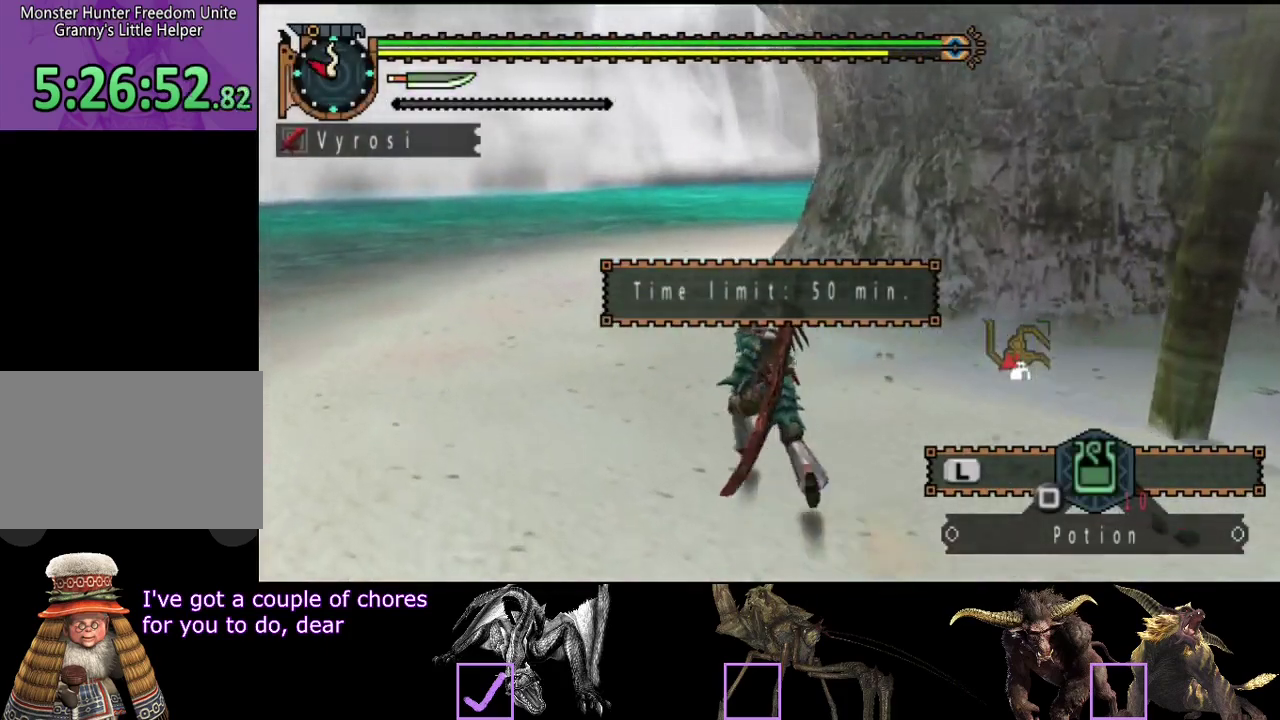
{"buttons": ["R2"], "left_stick": "up-left", "right_stick": "center", "events": []}
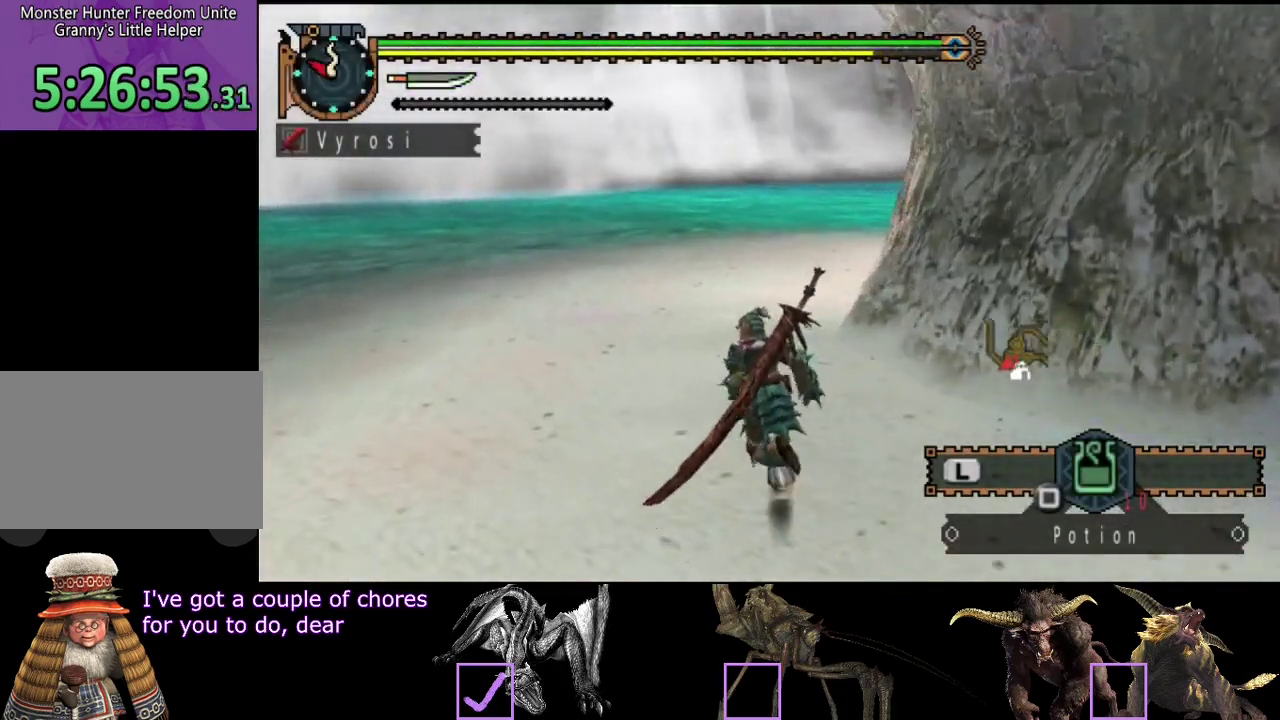
{"buttons": ["R2"], "left_stick": "up", "right_stick": "center", "events": [[33, "left_stick", "up"], [133, "right_stick", "right"], [267, "right_stick", "center"]]}
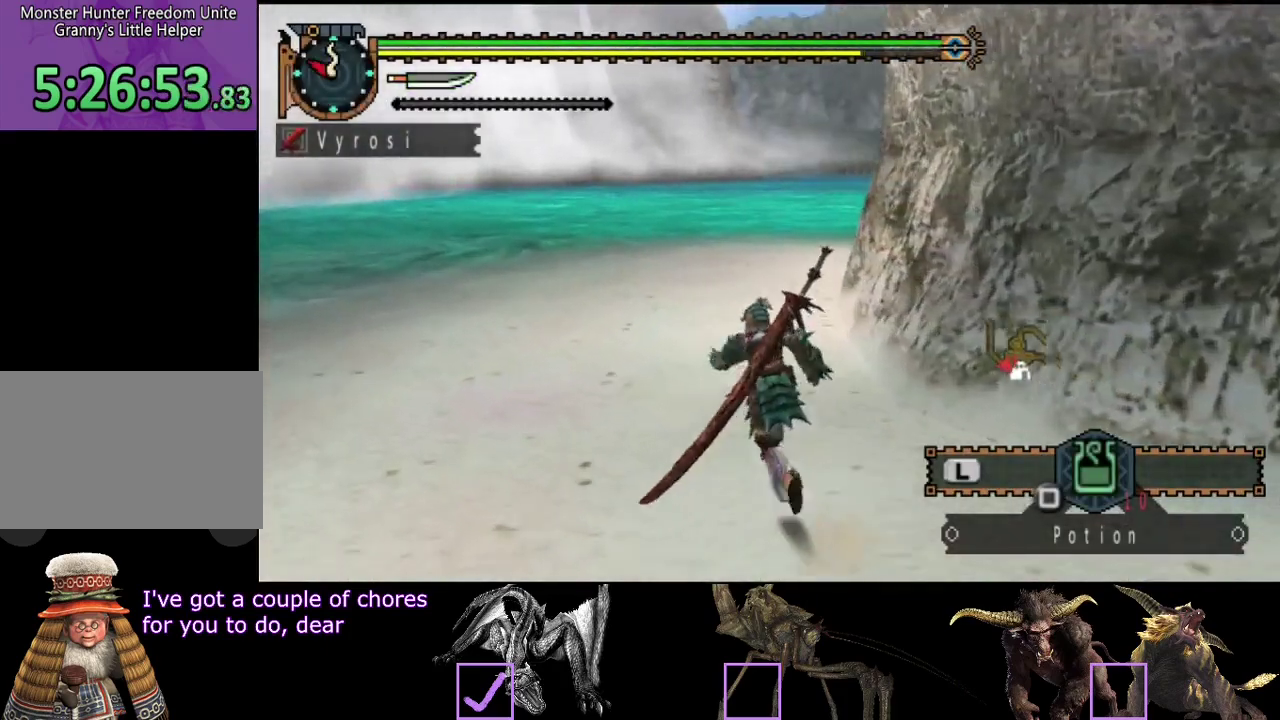
{"buttons": ["R2"], "left_stick": "up", "right_stick": "center", "events": []}
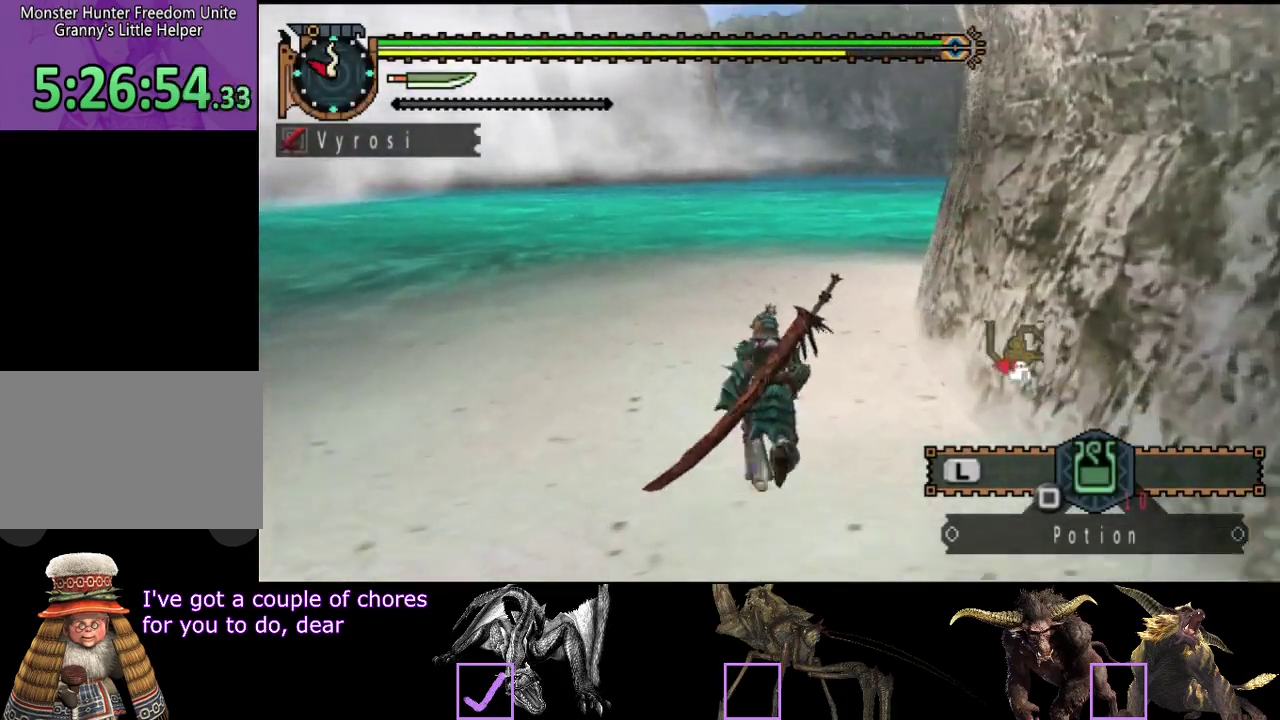
{"buttons": ["R2"], "left_stick": "up", "right_stick": "center", "events": []}
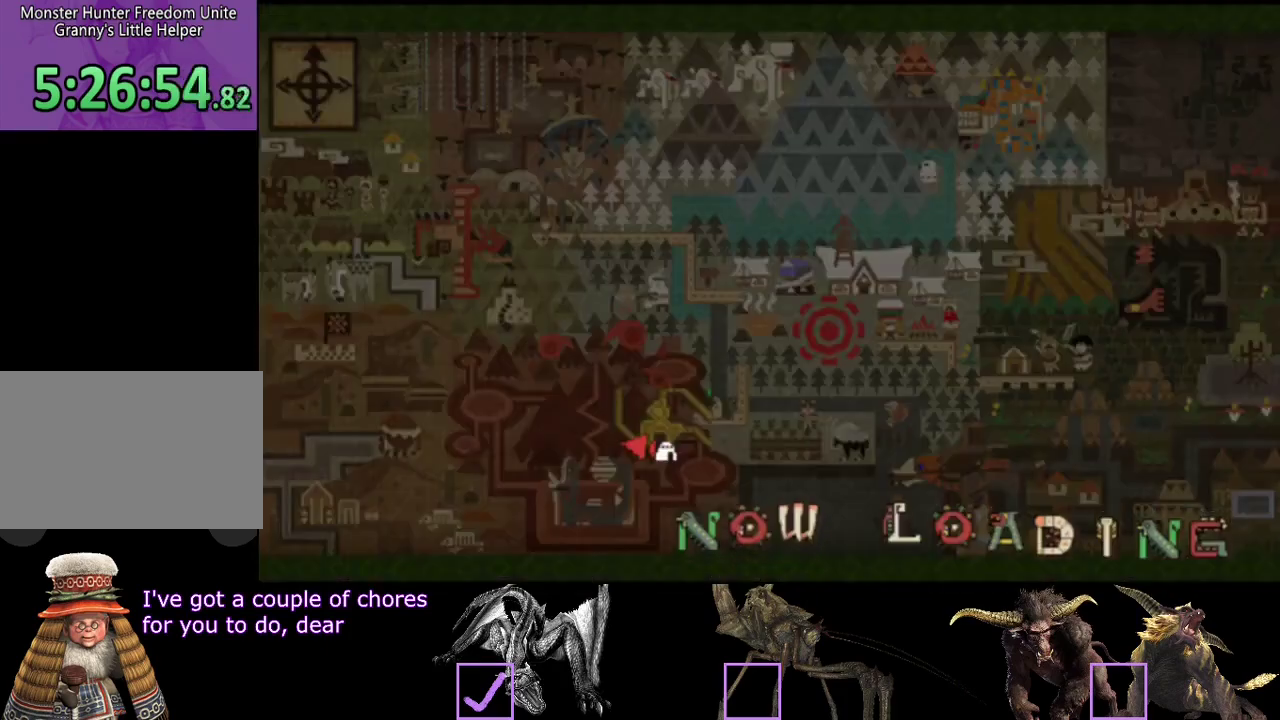
{"buttons": ["R2"], "left_stick": "up", "right_stick": "center", "events": []}
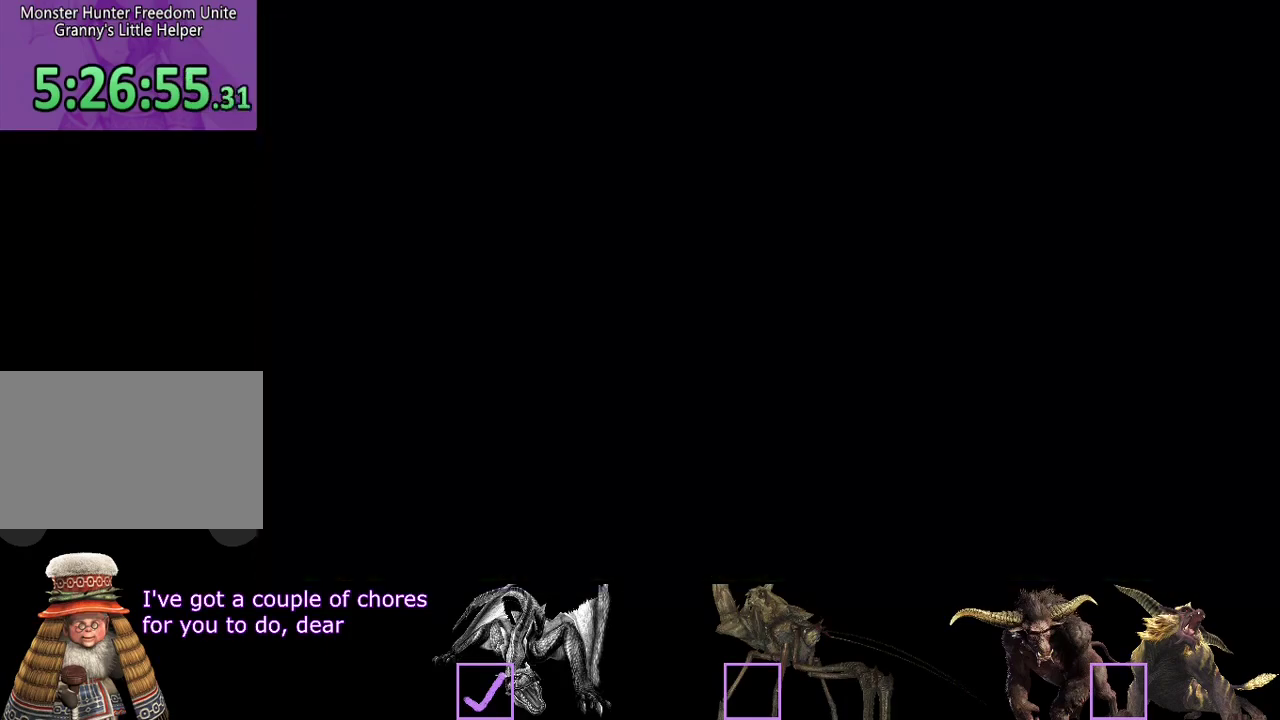
{"buttons": ["R2"], "left_stick": "up", "right_stick": "right", "events": [[133, "right_stick", "right"], [267, "right_stick", "center"], [467, "right_stick", "right"]]}
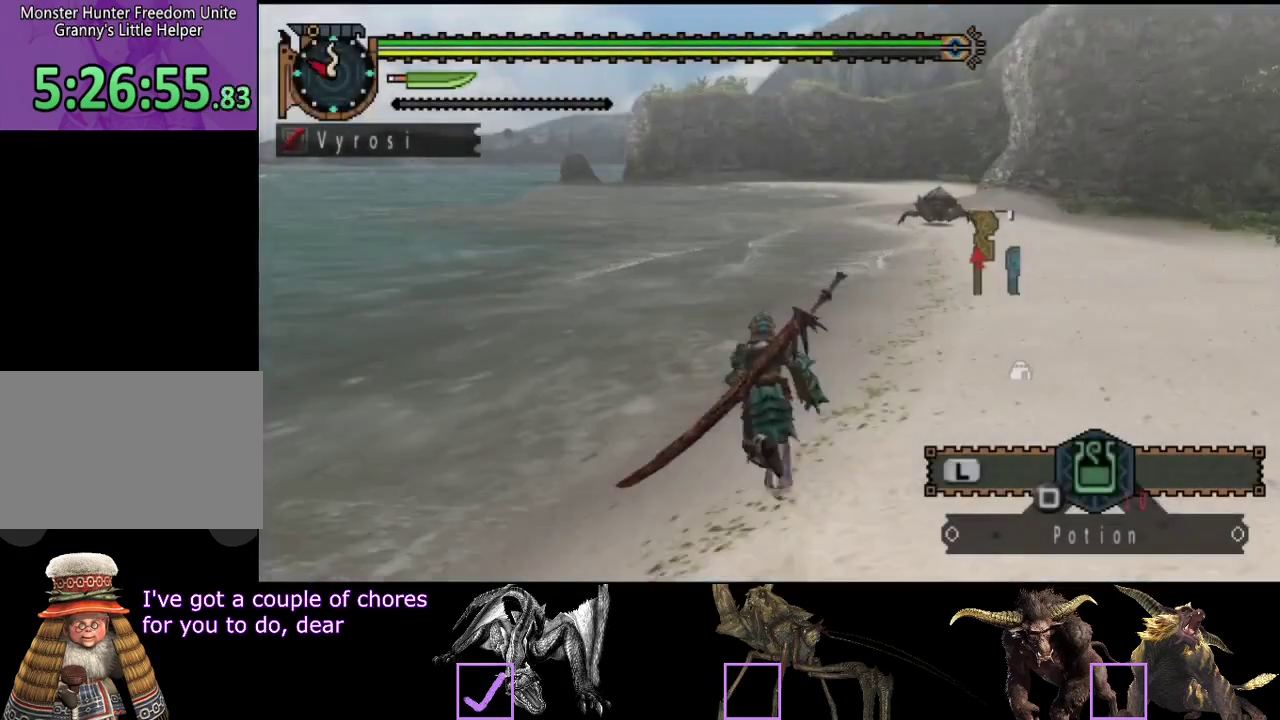
{"buttons": ["R2"], "left_stick": "up", "right_stick": "center", "events": [[100, "right_stick", "center"]]}
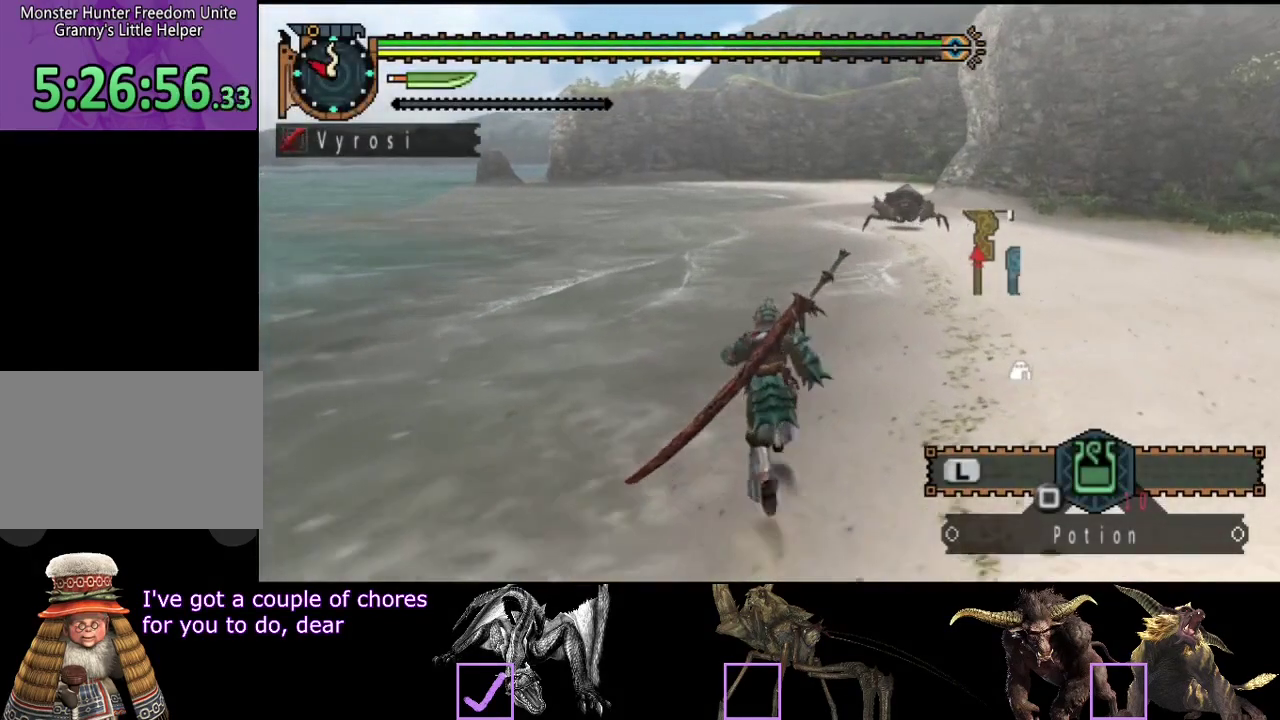
{"buttons": ["R2"], "left_stick": "up", "right_stick": "center", "events": [[100, "right_stick", "right"], [233, "right_stick", "center"]]}
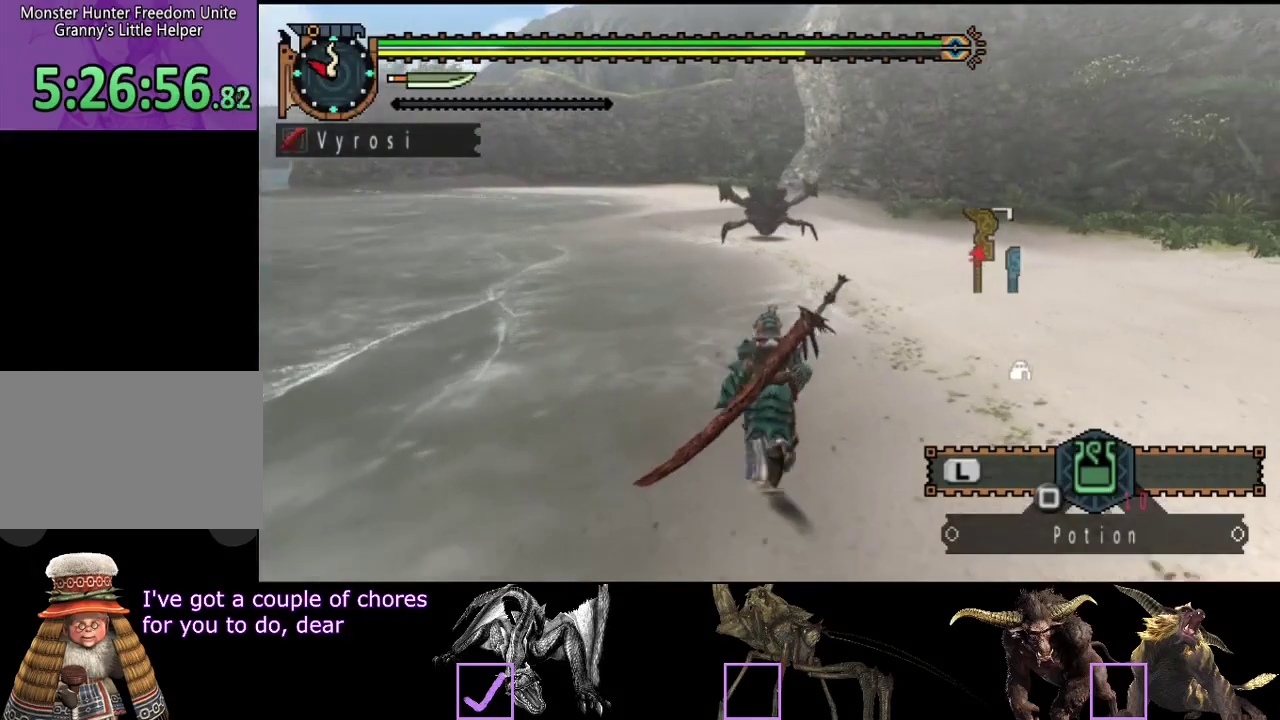
{"buttons": ["R2"], "left_stick": "up", "right_stick": "center", "events": []}
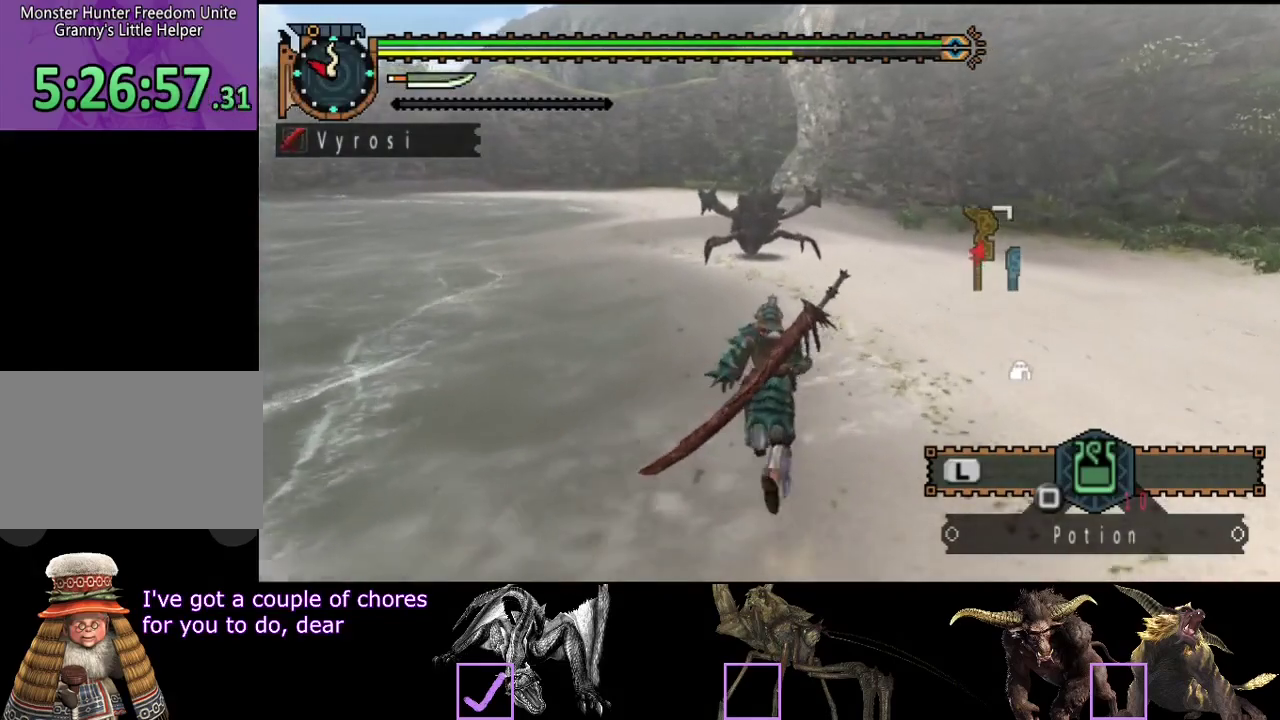
{"buttons": ["R2"], "left_stick": "up", "right_stick": "center", "events": []}
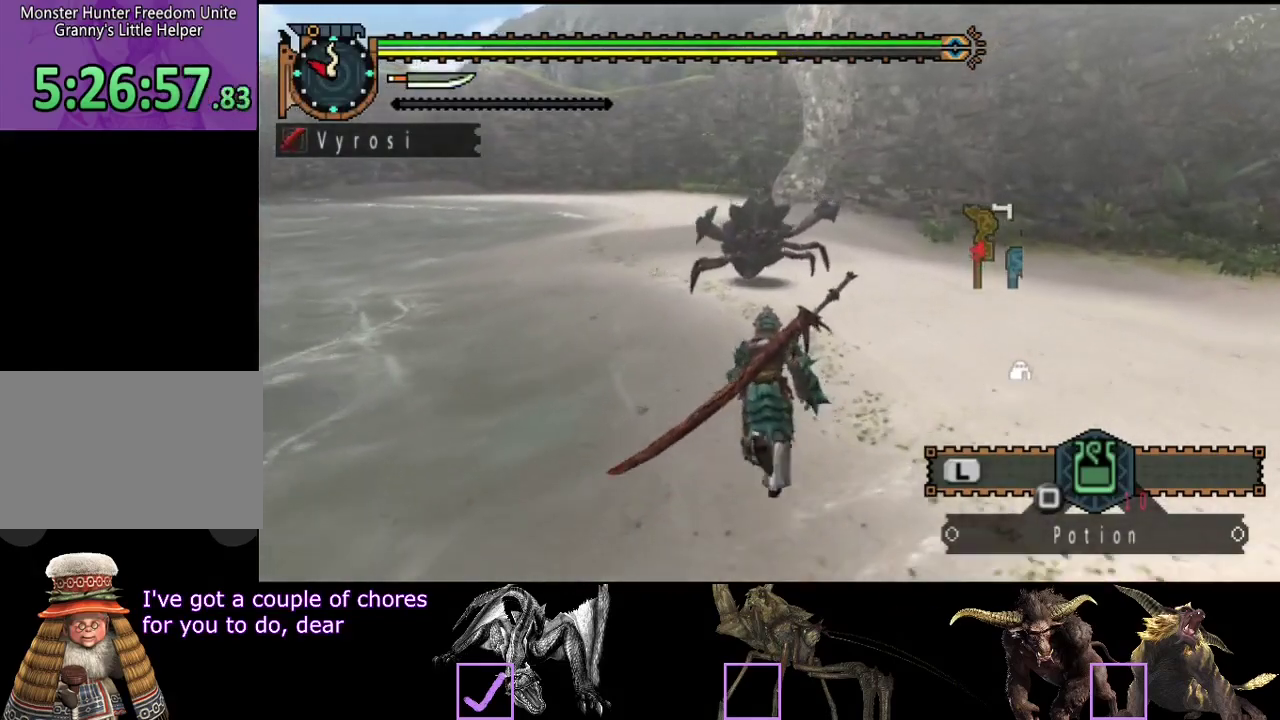
{"buttons": [], "left_stick": "up", "right_stick": "center", "events": [[250, "TRIANGLE", "down"], [350, "TRIANGLE", "up"], [400, "R2", "up"]]}
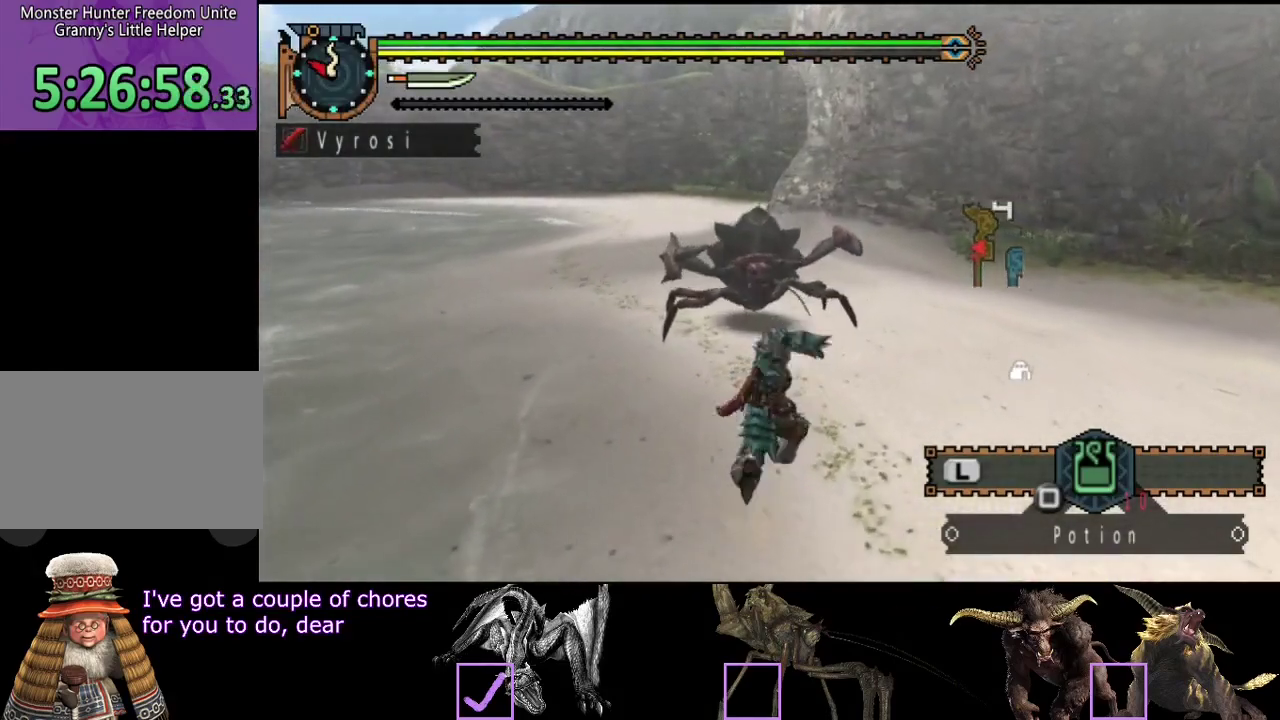
{"buttons": ["CIRCLE"], "left_stick": "up", "right_stick": "center", "events": [[167, "CIRCLE", "down"], [233, "CIRCLE", "up"], [300, "CIRCLE", "down"], [367, "CIRCLE", "up"], [467, "CIRCLE", "down"]]}
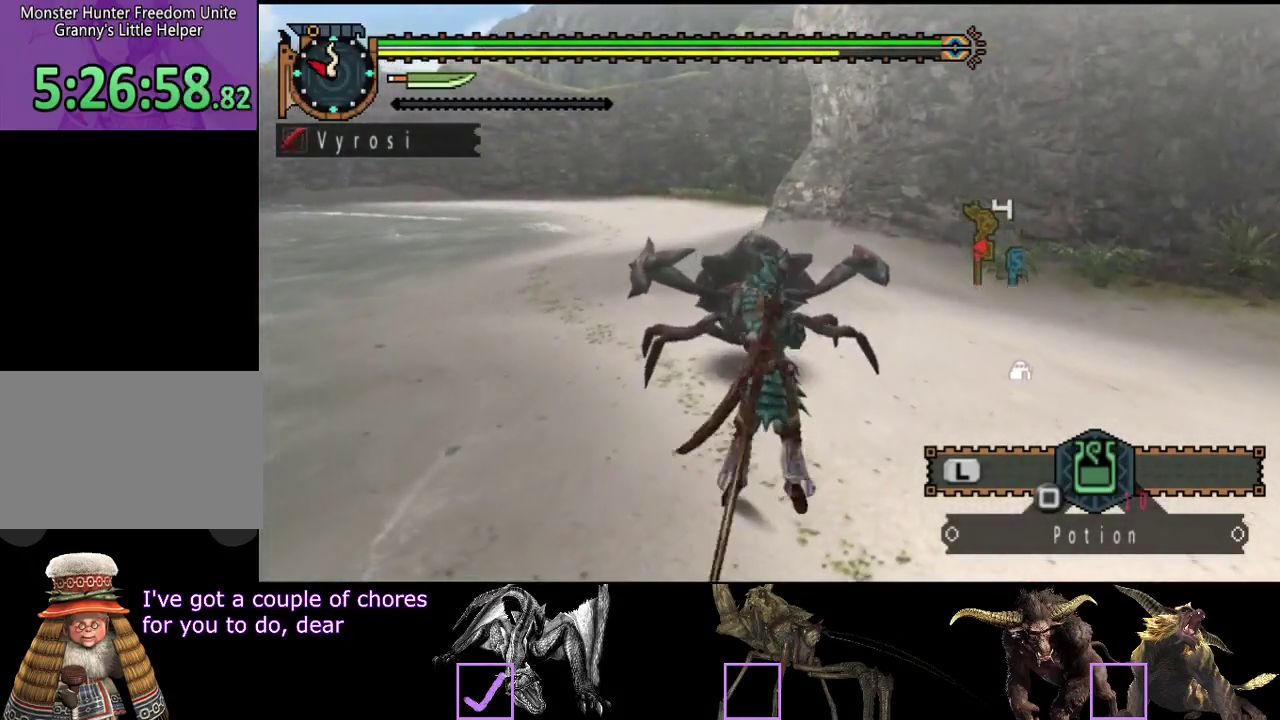
{"buttons": [], "left_stick": "up", "right_stick": "center", "events": [[33, "CIRCLE", "up"], [100, "CIRCLE", "down"], [167, "CIRCLE", "up"], [233, "CIRCLE", "down"], [300, "CIRCLE", "up"], [367, "CIRCLE", "down"], [467, "CIRCLE", "up"]]}
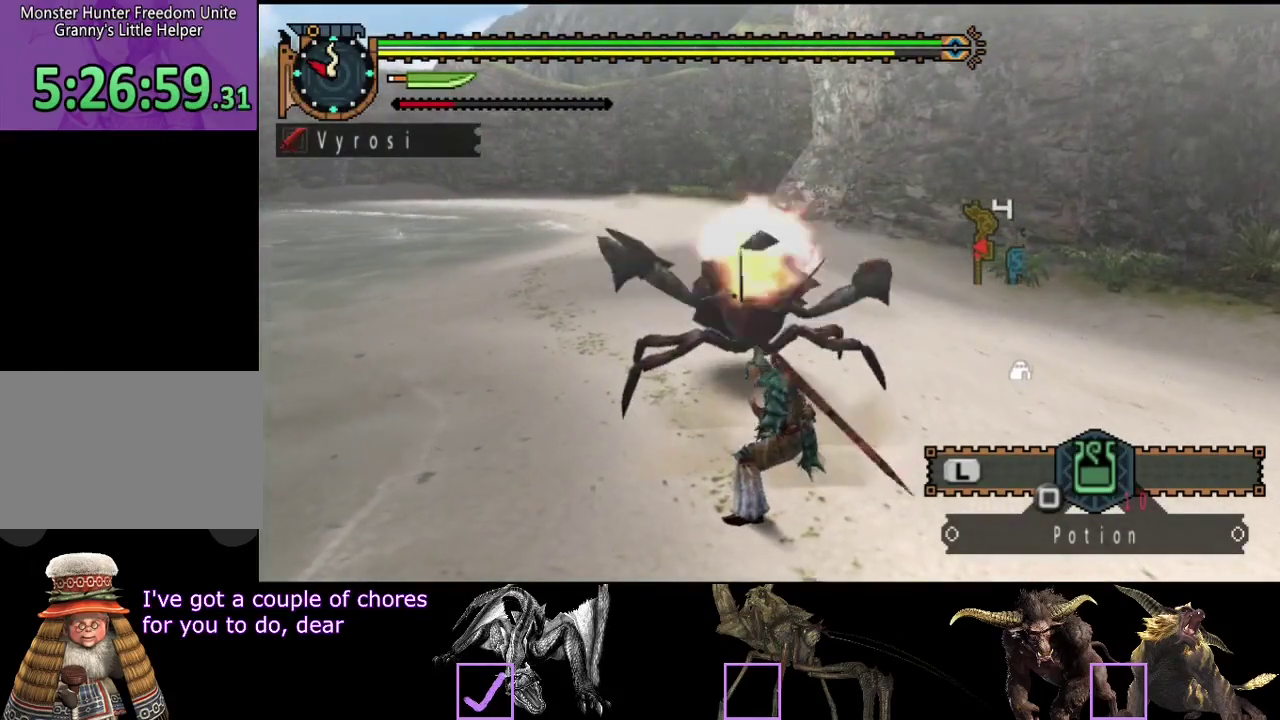
{"buttons": ["TRIANGLE"], "left_stick": "up", "right_stick": "center", "events": [[33, "CIRCLE", "down"], [100, "CIRCLE", "up"], [167, "CIRCLE", "down"], [233, "CIRCLE", "up"], [367, "TRIANGLE", "down"], [433, "TRIANGLE", "up"], [500, "TRIANGLE", "down"]]}
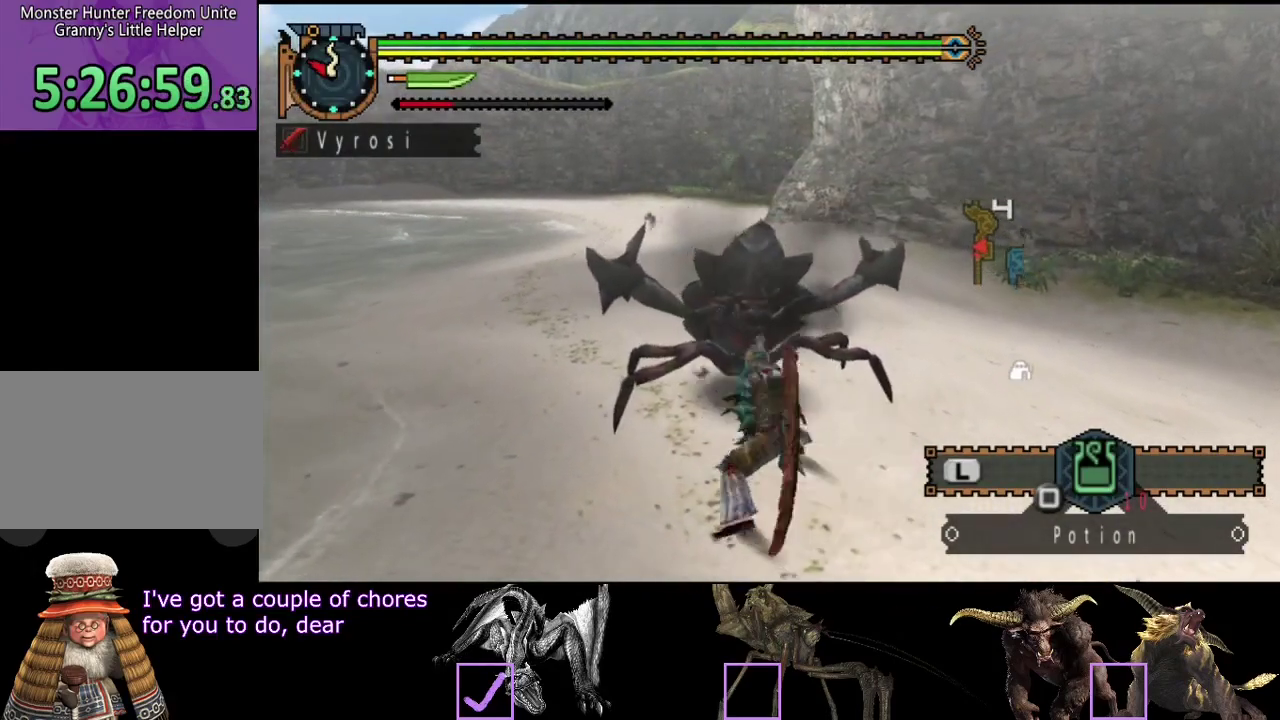
{"buttons": ["TRIANGLE"], "left_stick": "up-left", "right_stick": "center", "events": [[67, "TRIANGLE", "up"], [67, "left_stick", "up-left"], [133, "TRIANGLE", "down"], [233, "TRIANGLE", "up"], [300, "TRIANGLE", "down"]]}
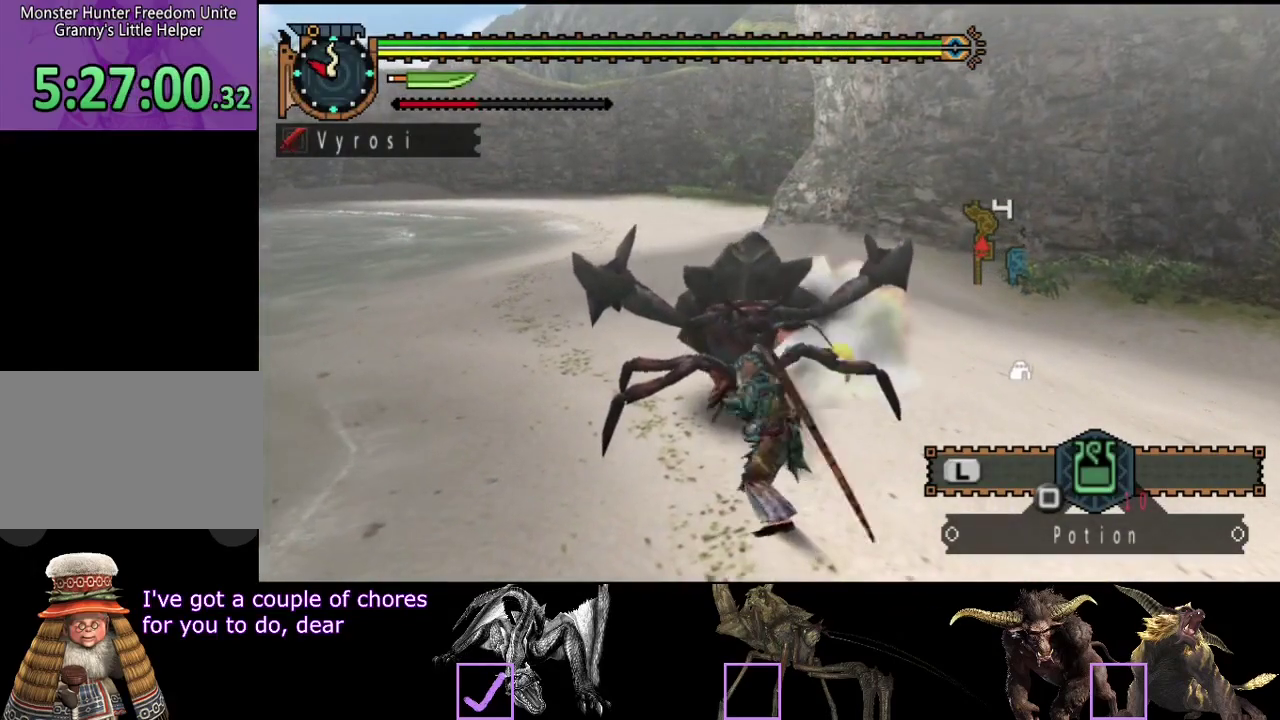
{"buttons": [], "left_stick": "center", "right_stick": "center", "events": [[33, "TRIANGLE", "up"], [100, "TRIANGLE", "down"], [167, "left_stick", "up"], [200, "TRIANGLE", "up"], [267, "TRIANGLE", "down"], [267, "left_stick", "center"], [400, "TRIANGLE", "up"]]}
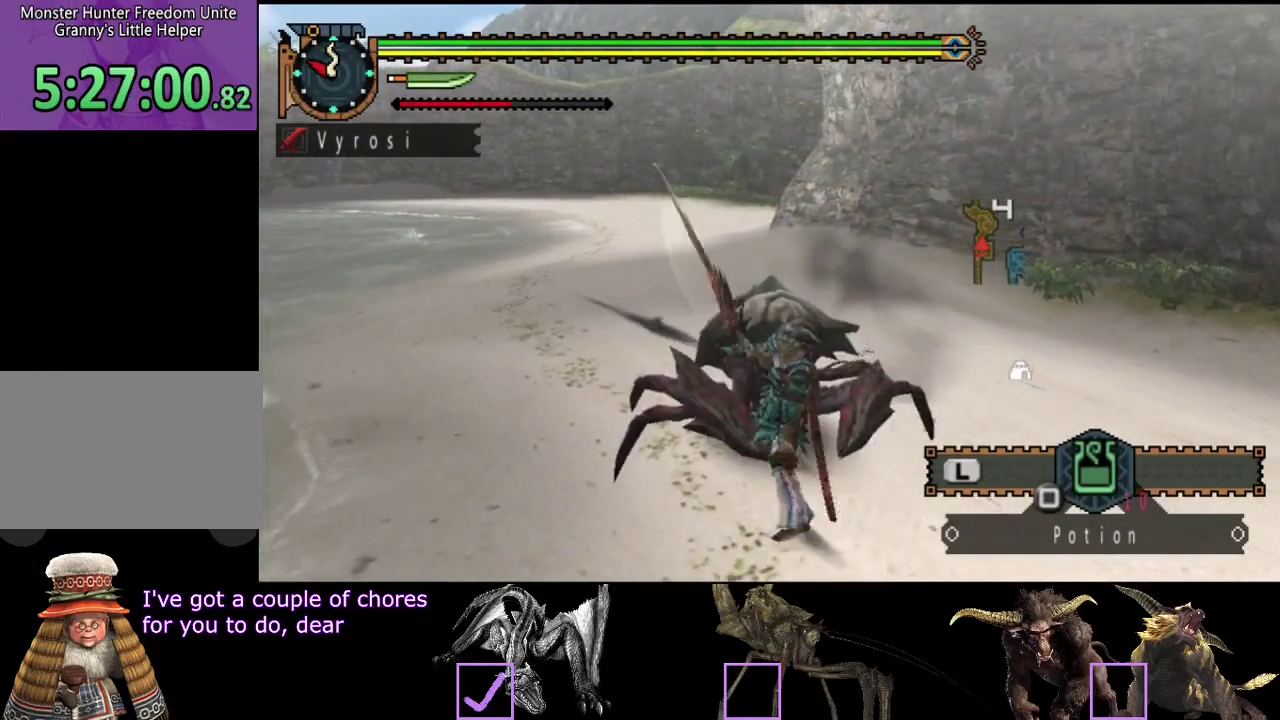
{"buttons": [], "left_stick": "center", "right_stick": "center", "events": []}
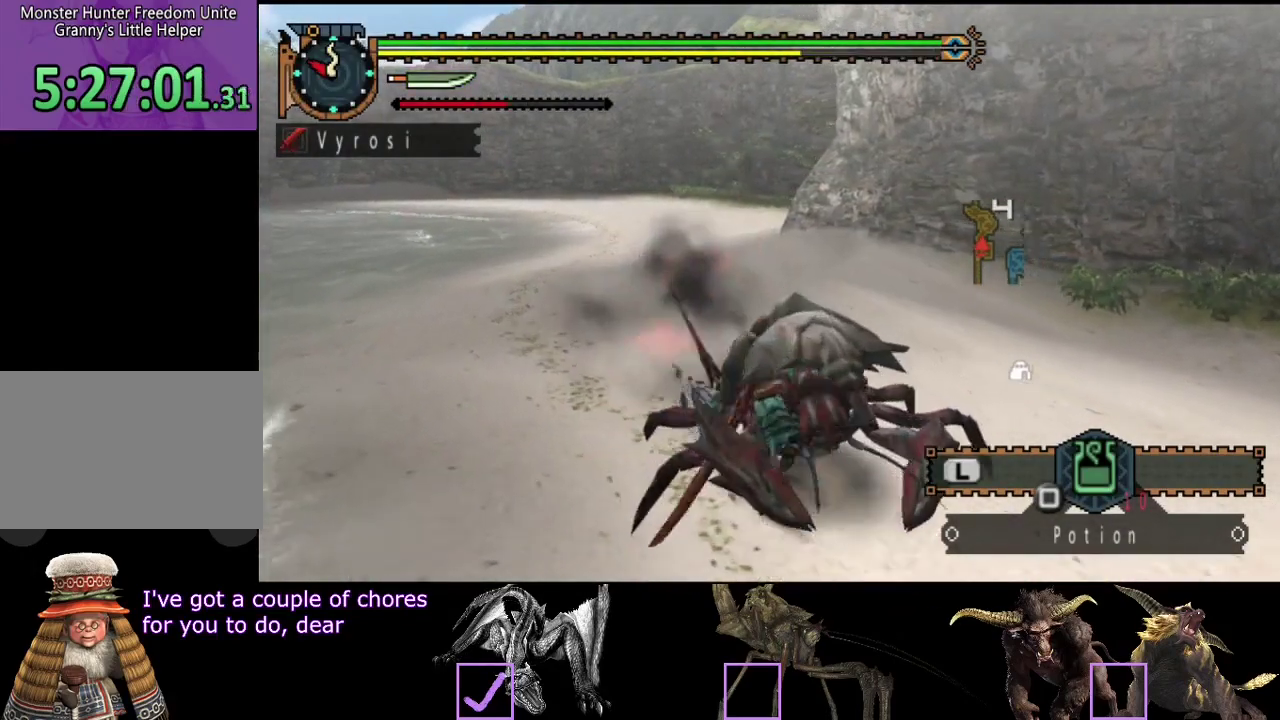
{"buttons": [], "left_stick": "center", "right_stick": "center", "events": []}
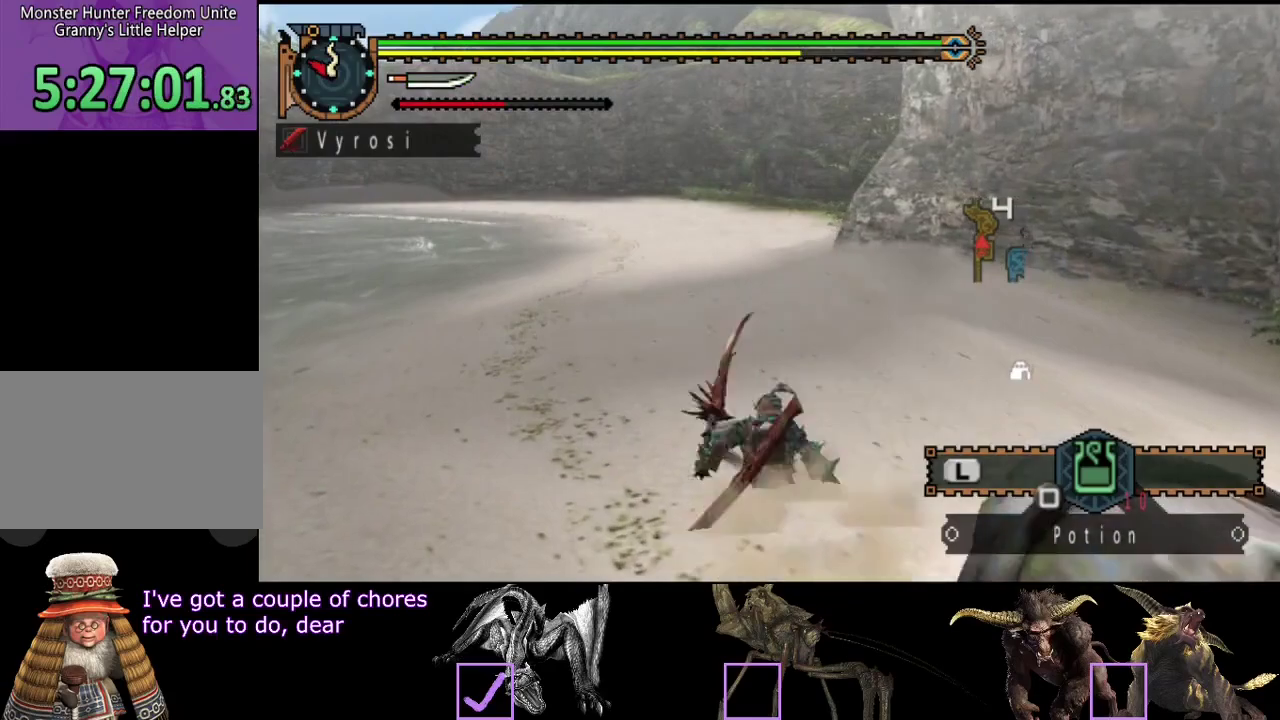
{"buttons": ["SQUARE"], "left_stick": "up", "right_stick": "center", "events": [[183, "left_stick", "up"], [450, "SQUARE", "down"]]}
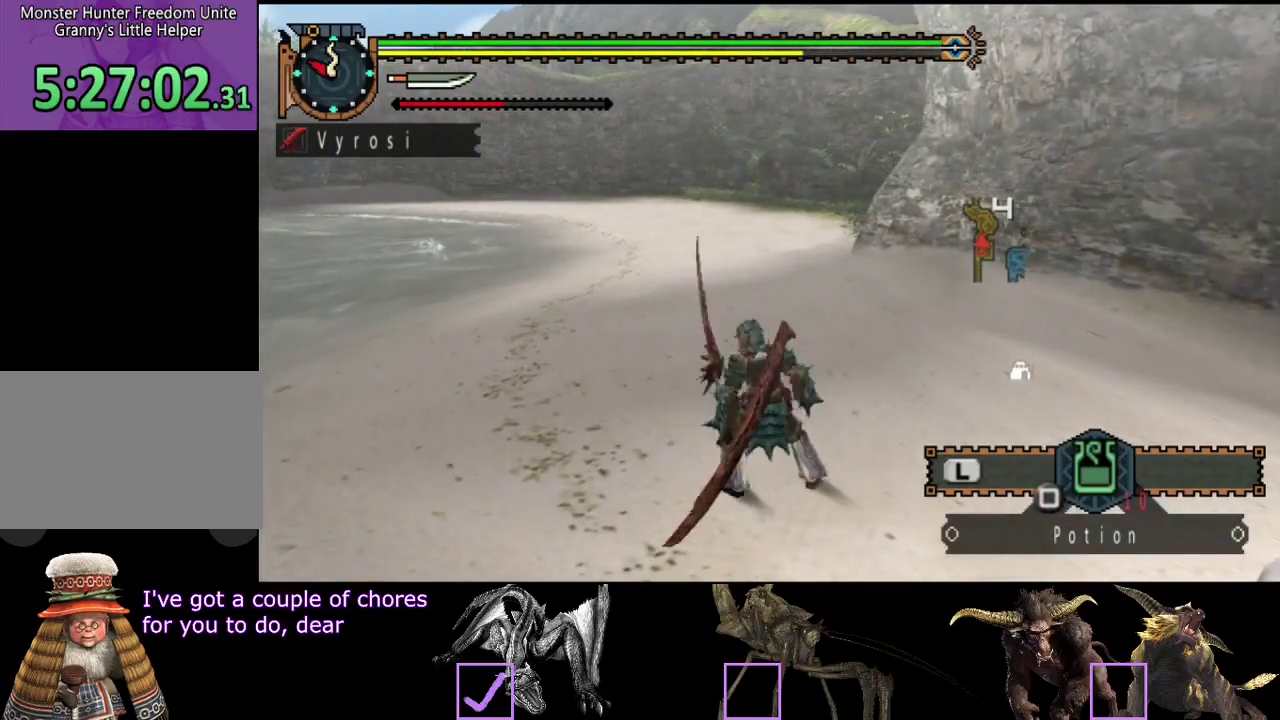
{"buttons": [], "left_stick": "center", "right_stick": "center", "events": [[50, "SQUARE", "up"], [200, "left_stick", "center"]]}
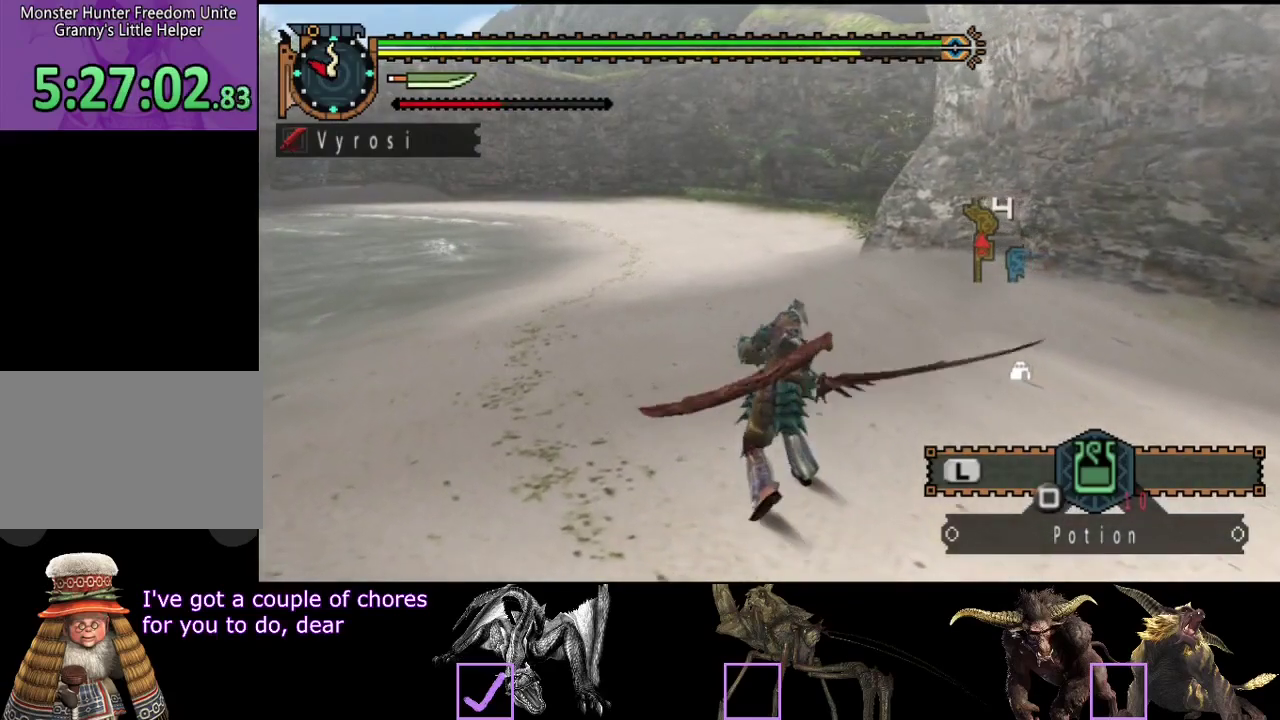
{"buttons": [], "left_stick": "down-right", "right_stick": "center", "events": [[433, "left_stick", "down-right"]]}
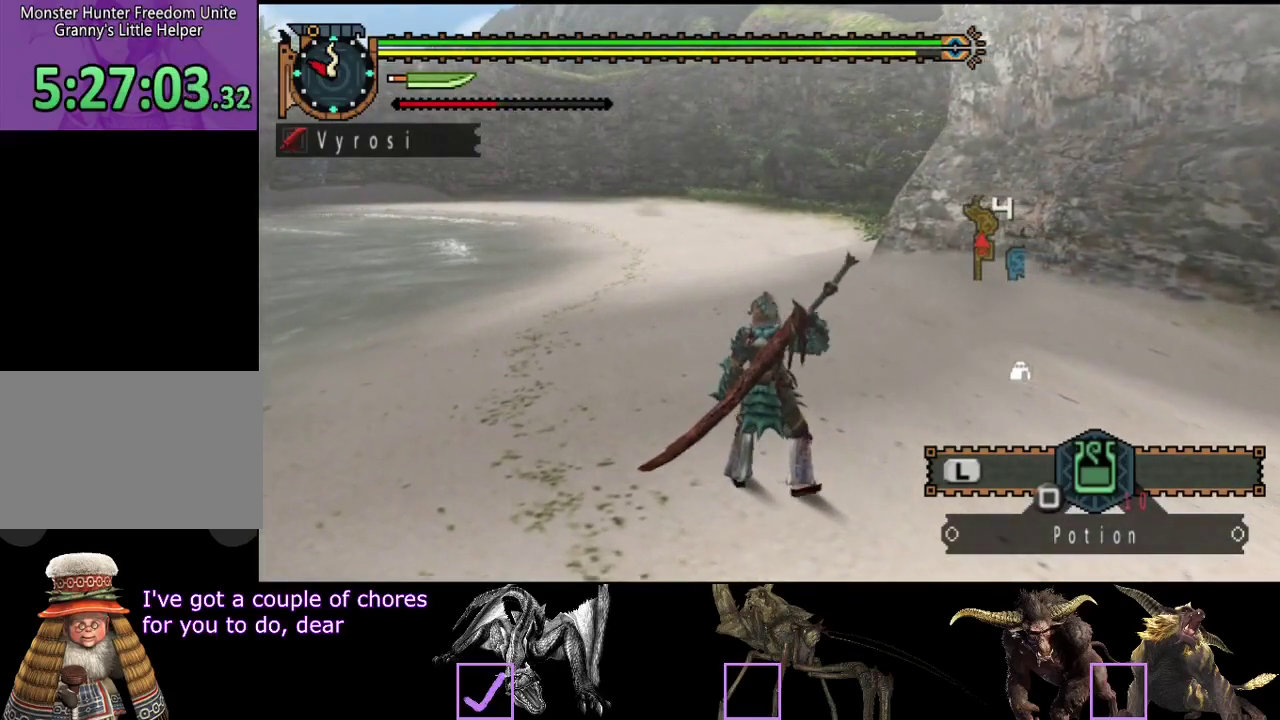
{"buttons": ["R2"], "left_stick": "down", "right_stick": "left", "events": [[283, "R2", "down"], [283, "left_stick", "down"], [317, "right_stick", "left"]]}
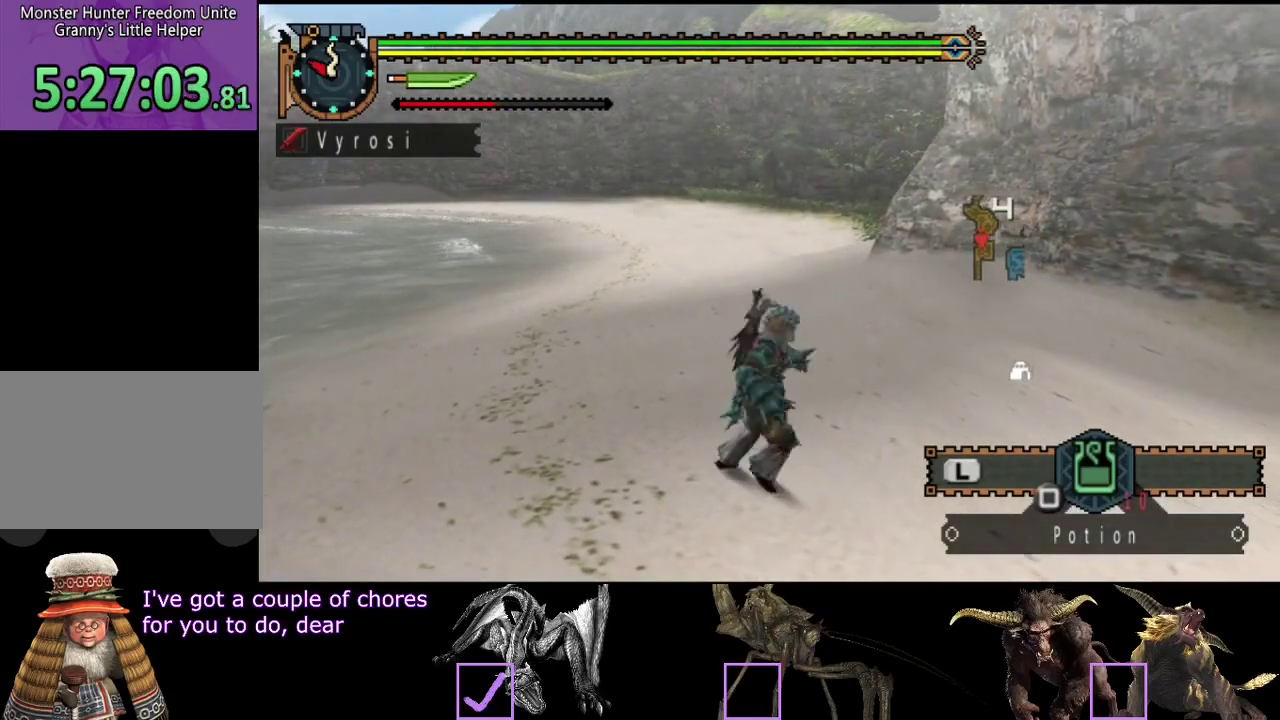
{"buttons": ["R2"], "left_stick": "down", "right_stick": "center", "events": [[17, "right_stick", "center"]]}
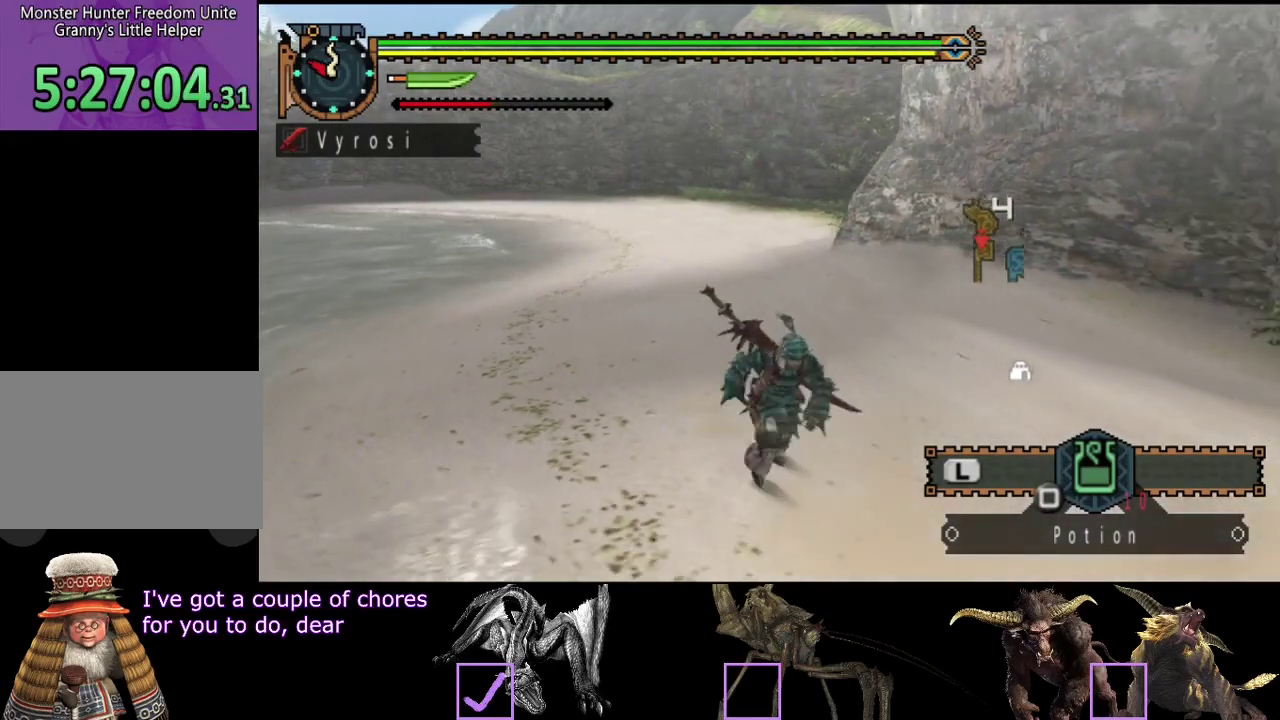
{"buttons": [], "left_stick": "up", "right_stick": "center", "events": [[167, "left_stick", "down-right"], [367, "R2", "up"], [400, "left_stick", "down-left"], [433, "CIRCLE", "down"], [500, "CIRCLE", "up"], [500, "left_stick", "up"]]}
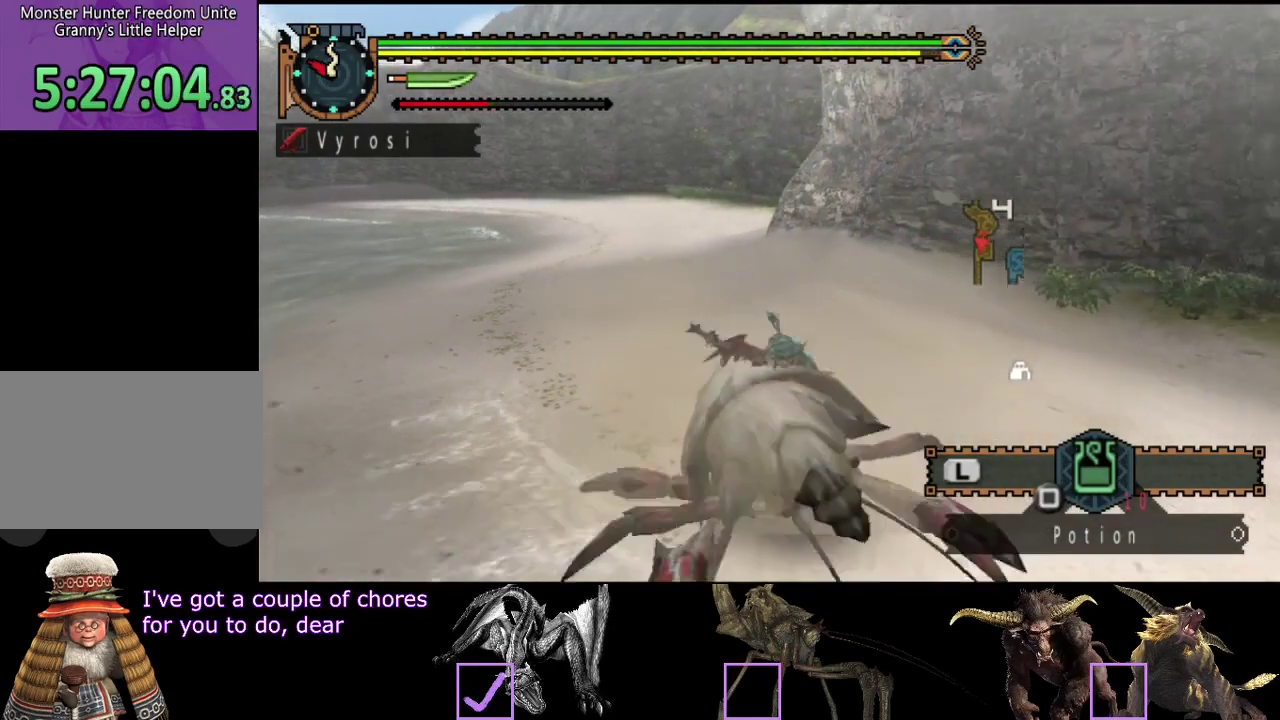
{"buttons": ["CIRCLE"], "left_stick": "up", "right_stick": "center", "events": [[33, "CIRCLE", "down"], [133, "CIRCLE", "up"], [167, "CIRCLE", "down"], [300, "CIRCLE", "up"], [333, "CIRCLE", "down"]]}
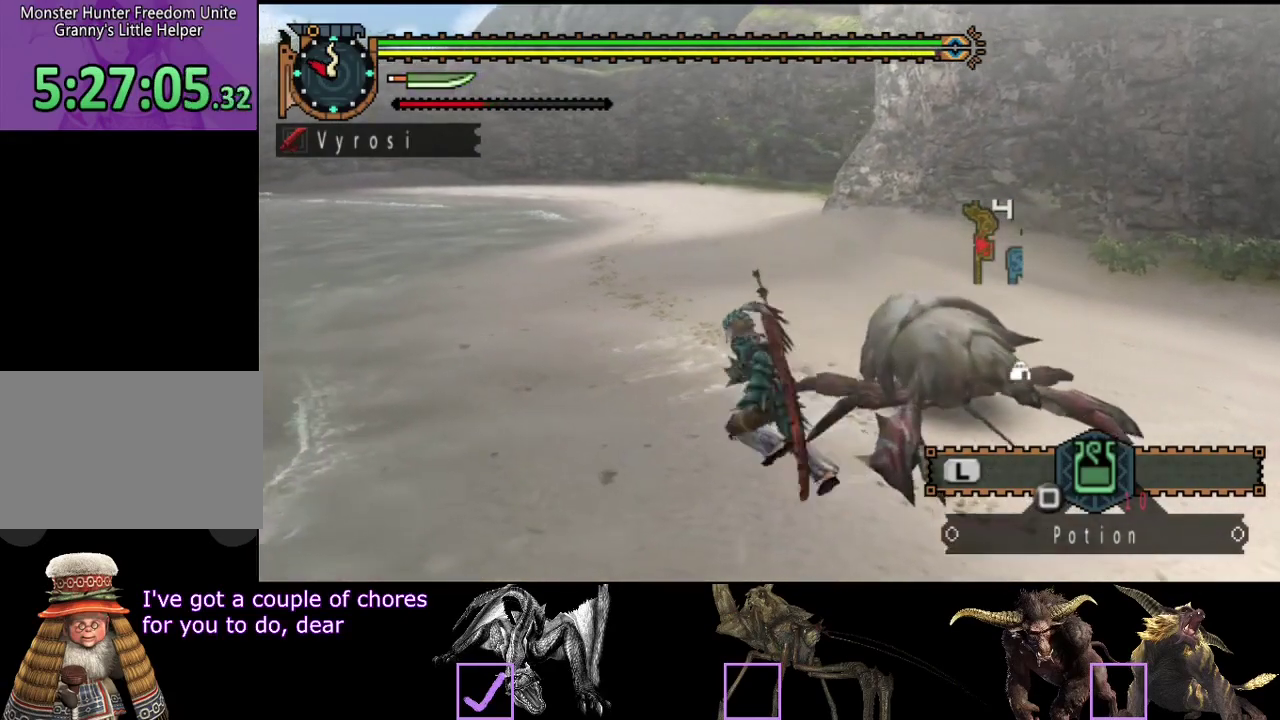
{"buttons": ["CIRCLE"], "left_stick": "up-right", "right_stick": "center", "events": [[100, "CIRCLE", "up"], [133, "left_stick", "up-right"], [200, "CIRCLE", "down"], [200, "left_stick", "right"], [267, "CIRCLE", "up"], [400, "CIRCLE", "down"], [500, "left_stick", "up-right"]]}